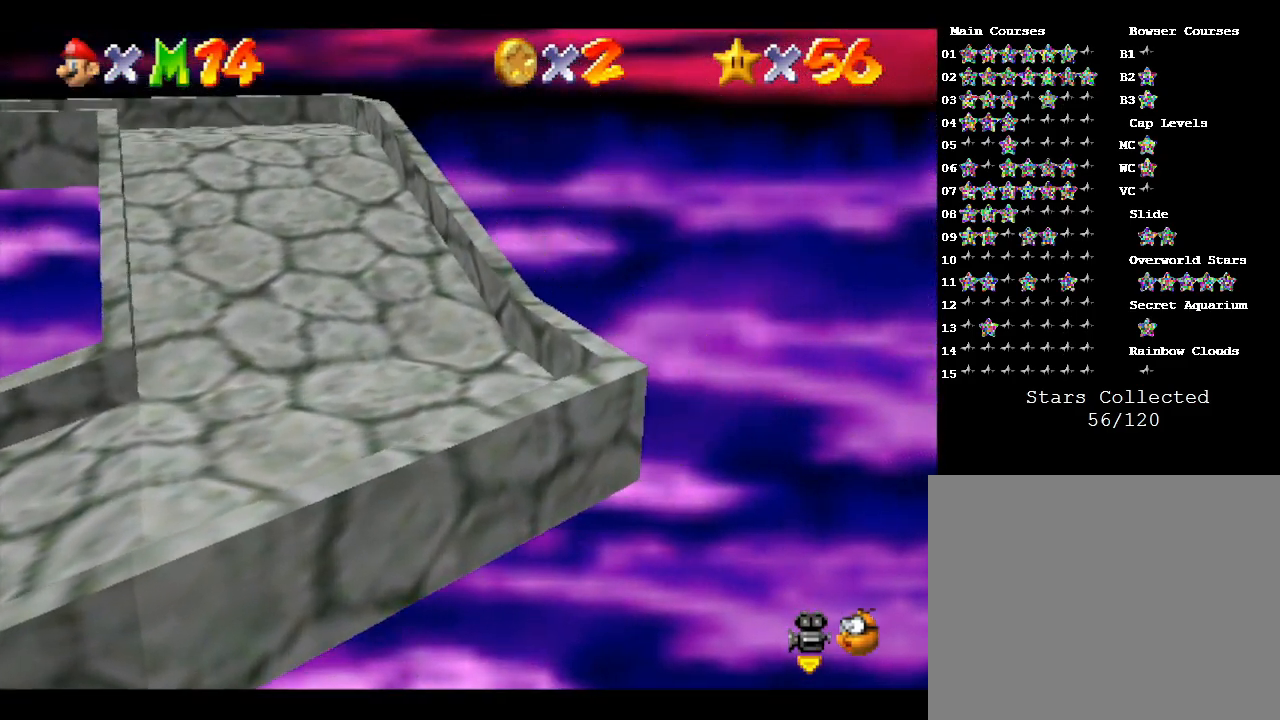
Gameplay with a controller (Nintendo layout); each line is a JSON object with the inputs held at the frame after it. "events" lists button and stick changes between this image and that frame as [ms after this image, input, new state], when the widget could be followed in between. Not read: L3 R3.
{"buttons": [], "left_stick": "up", "events": [[83, "left_stick", "up"]]}
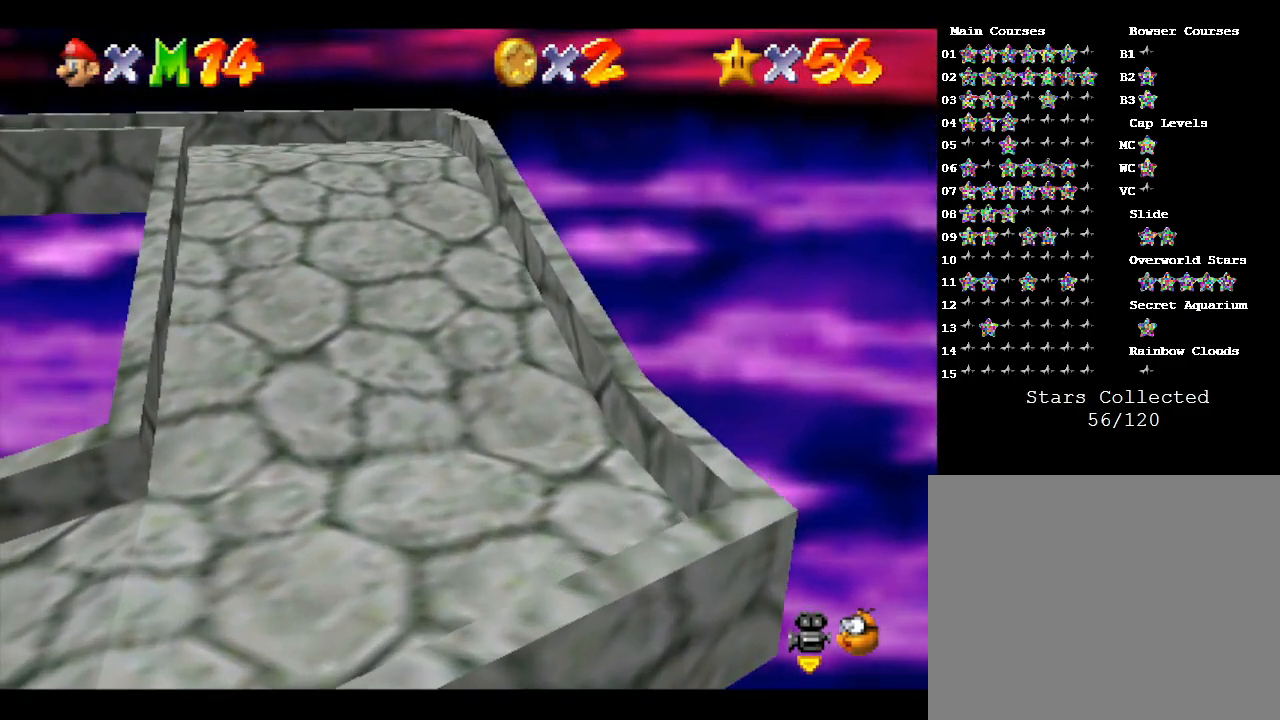
{"buttons": [], "left_stick": "up", "events": []}
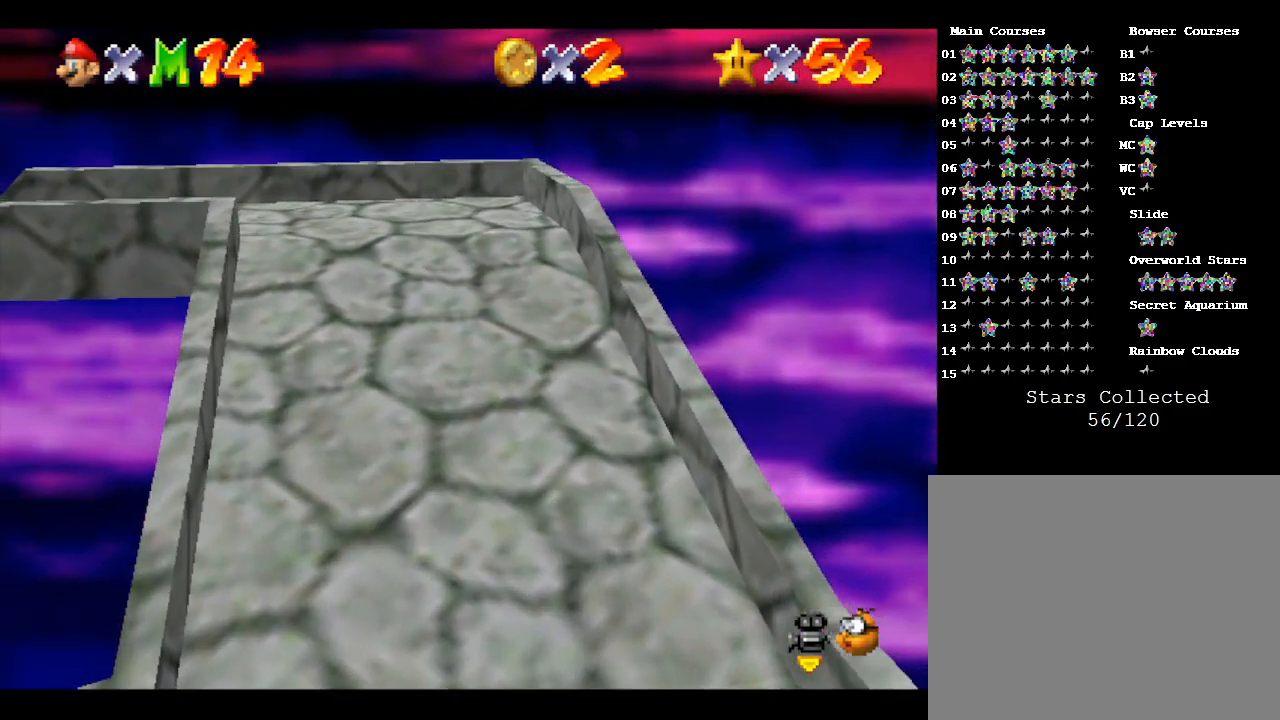
{"buttons": [], "left_stick": "up", "events": []}
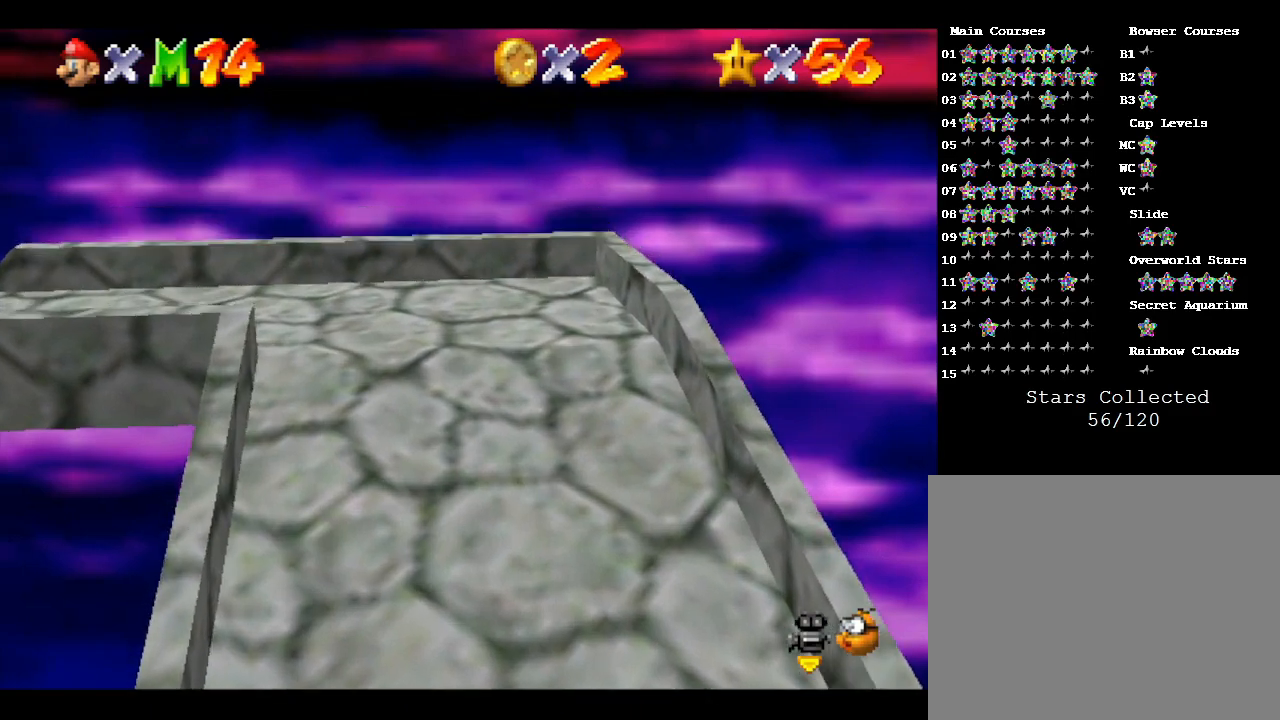
{"buttons": [], "left_stick": "left", "events": [[317, "left_stick", "up-left"], [467, "left_stick", "left"]]}
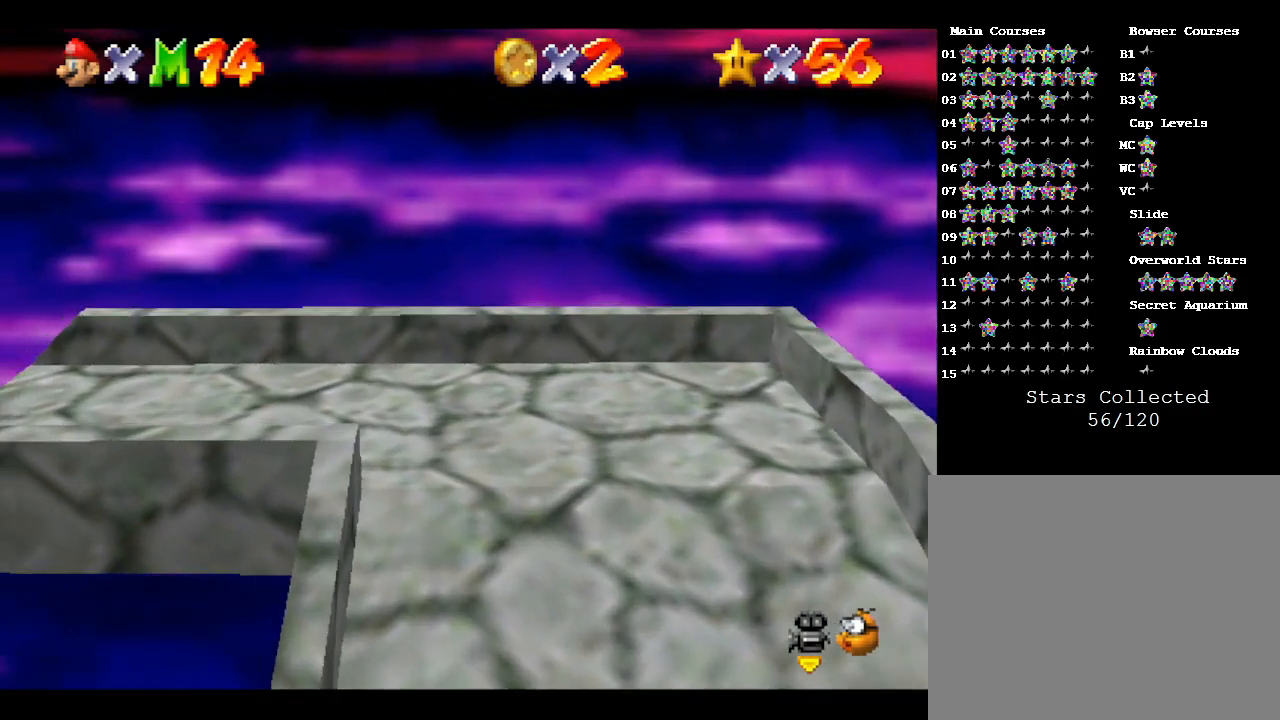
{"buttons": [], "left_stick": "left", "events": []}
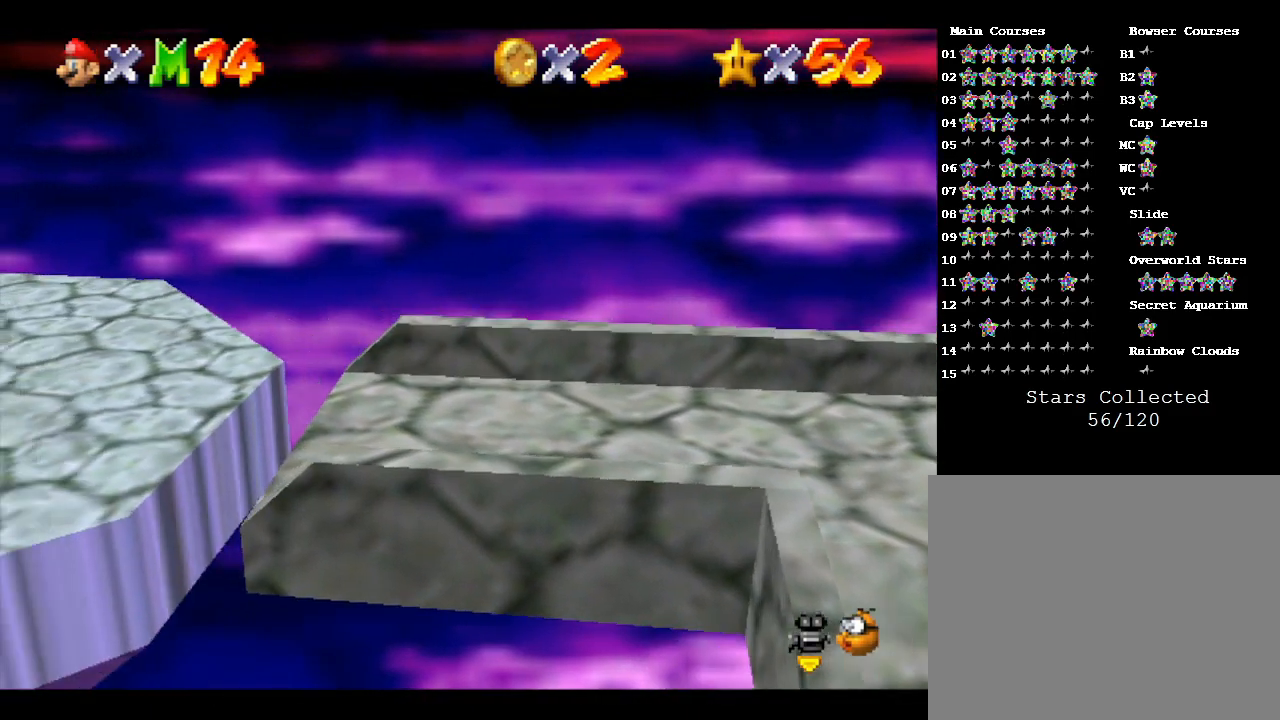
{"buttons": ["A"], "left_stick": "left", "events": [[83, "A", "down"]]}
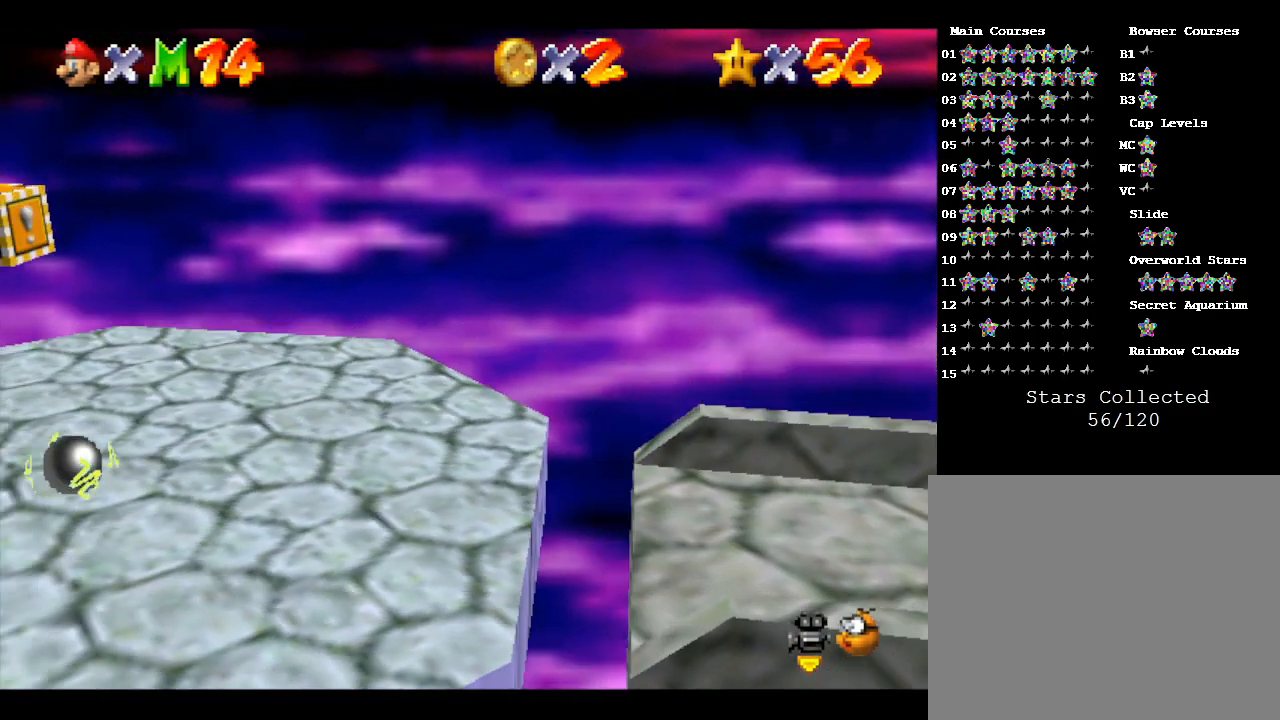
{"buttons": [], "left_stick": "left", "events": [[133, "A", "up"]]}
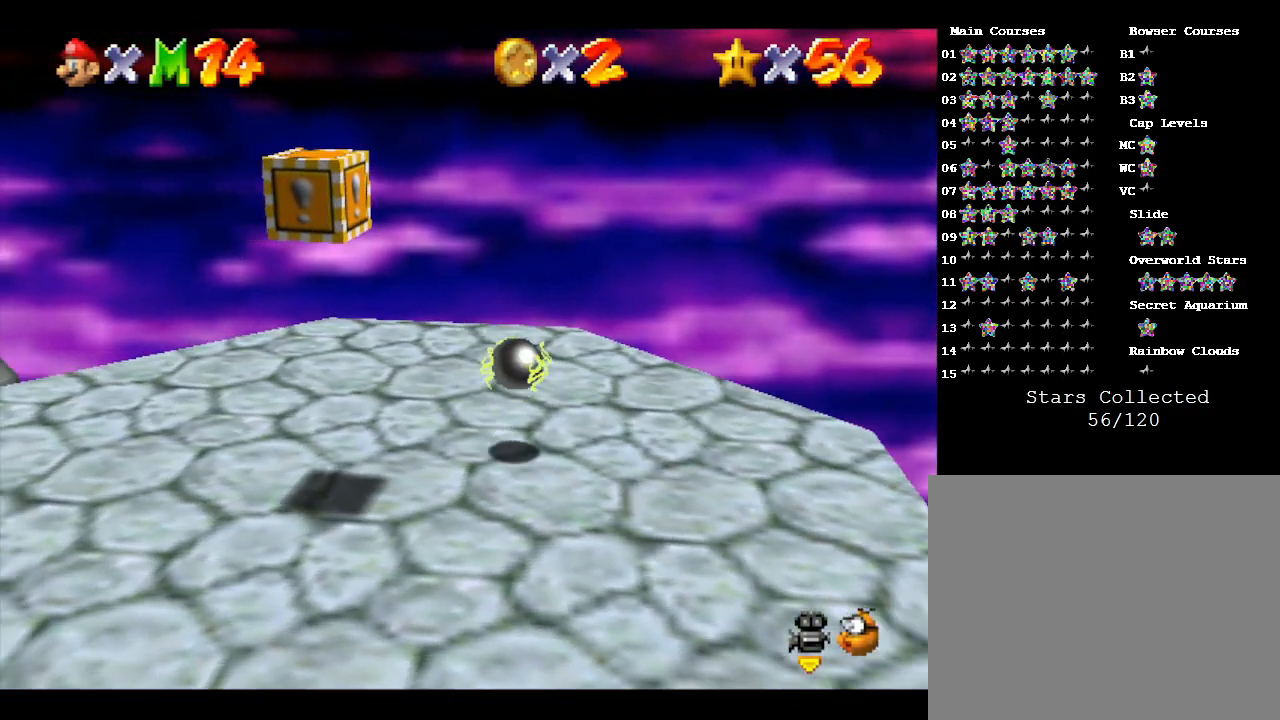
{"buttons": ["A"], "left_stick": "left", "events": [[433, "A", "down"]]}
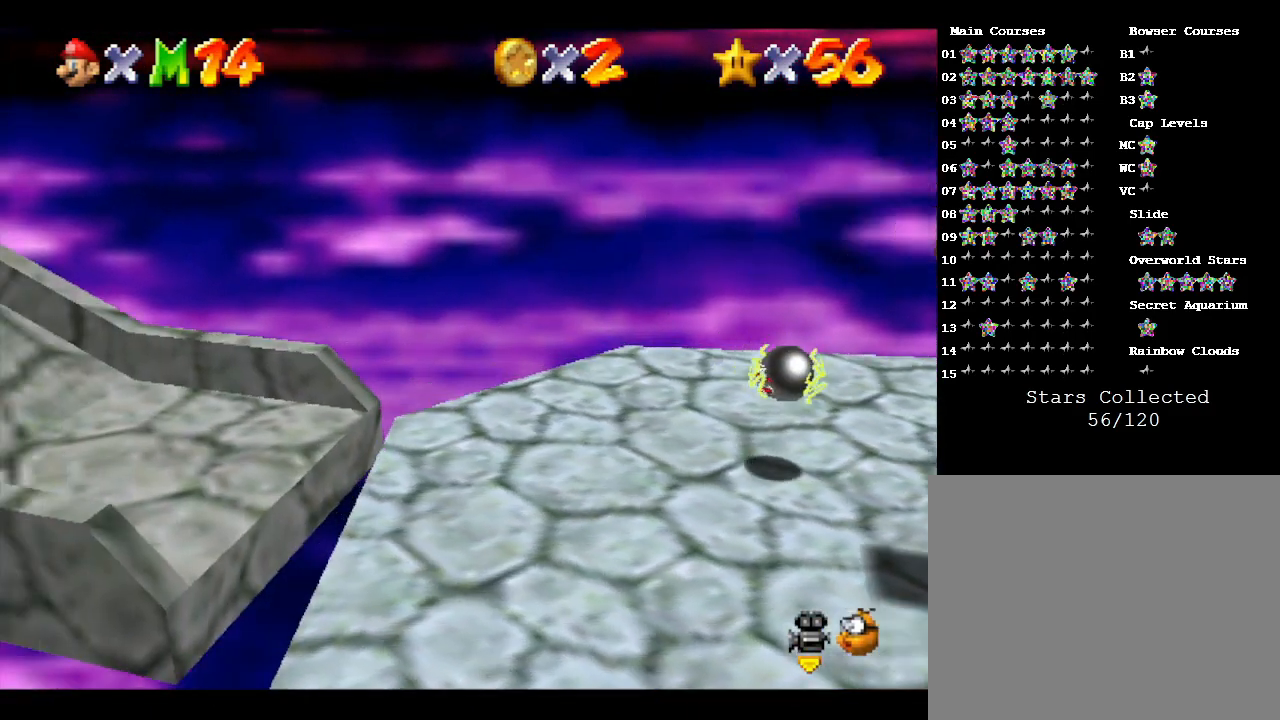
{"buttons": ["A"], "left_stick": "down-left", "events": [[167, "left_stick", "down-left"]]}
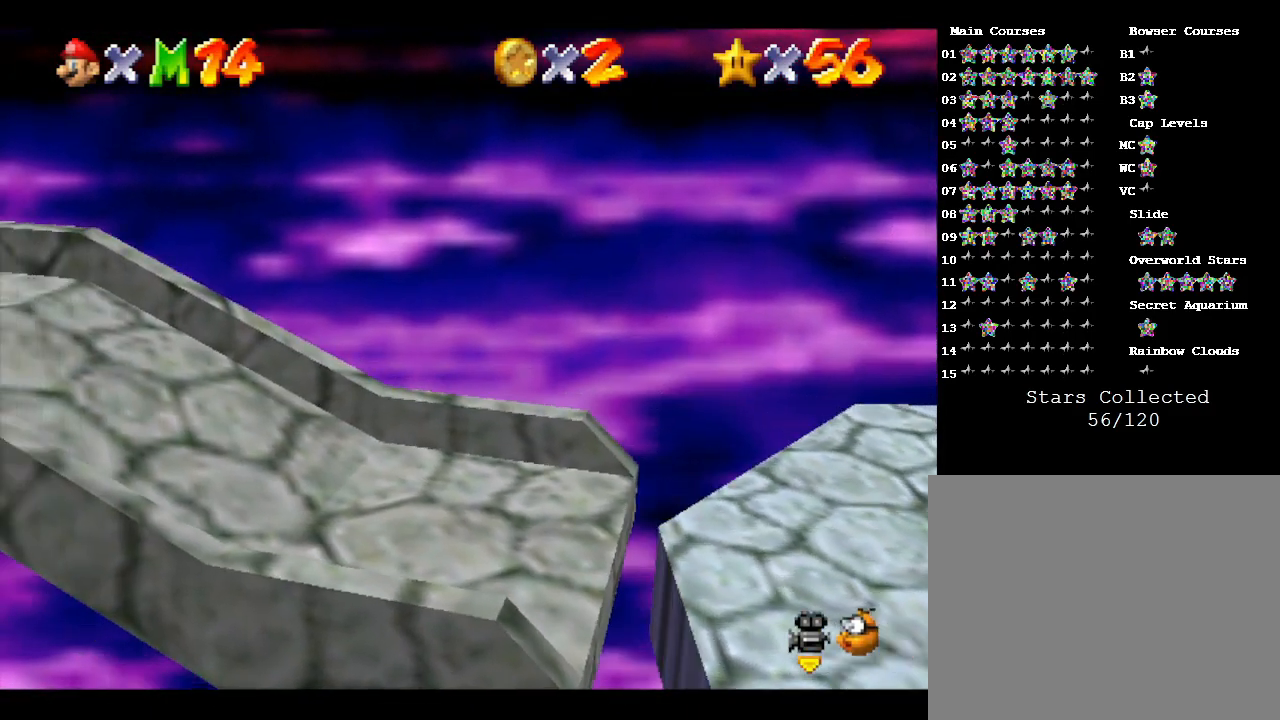
{"buttons": [], "left_stick": "left", "events": [[267, "A", "up"], [267, "left_stick", "left"]]}
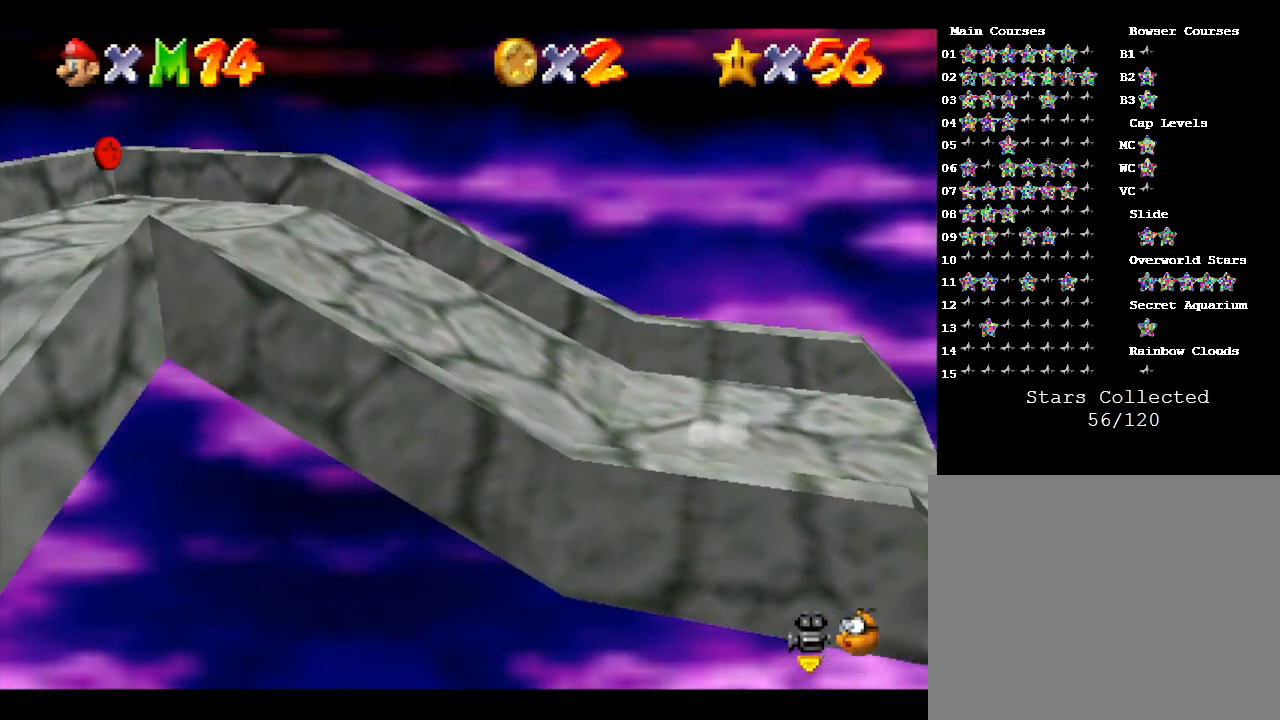
{"buttons": [], "left_stick": "left", "events": []}
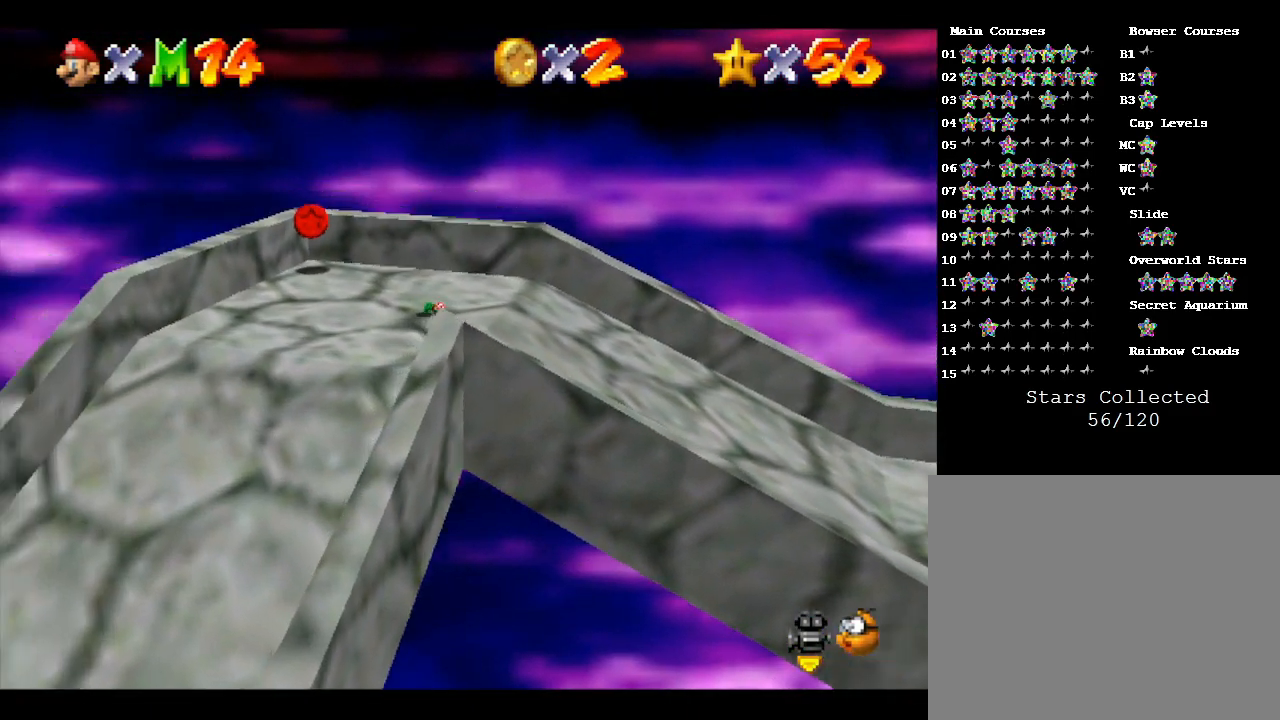
{"buttons": [], "left_stick": "down-left", "events": [[100, "left_stick", "down-left"]]}
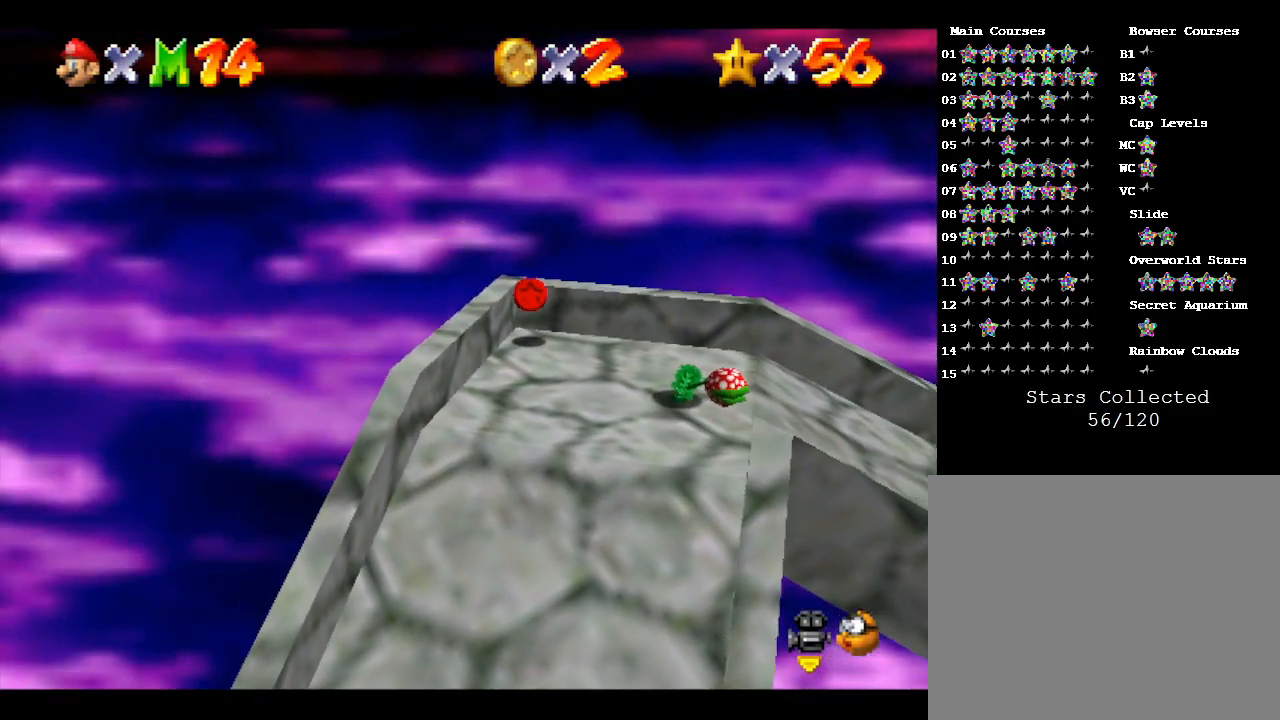
{"buttons": [], "left_stick": "down", "events": [[333, "left_stick", "down"]]}
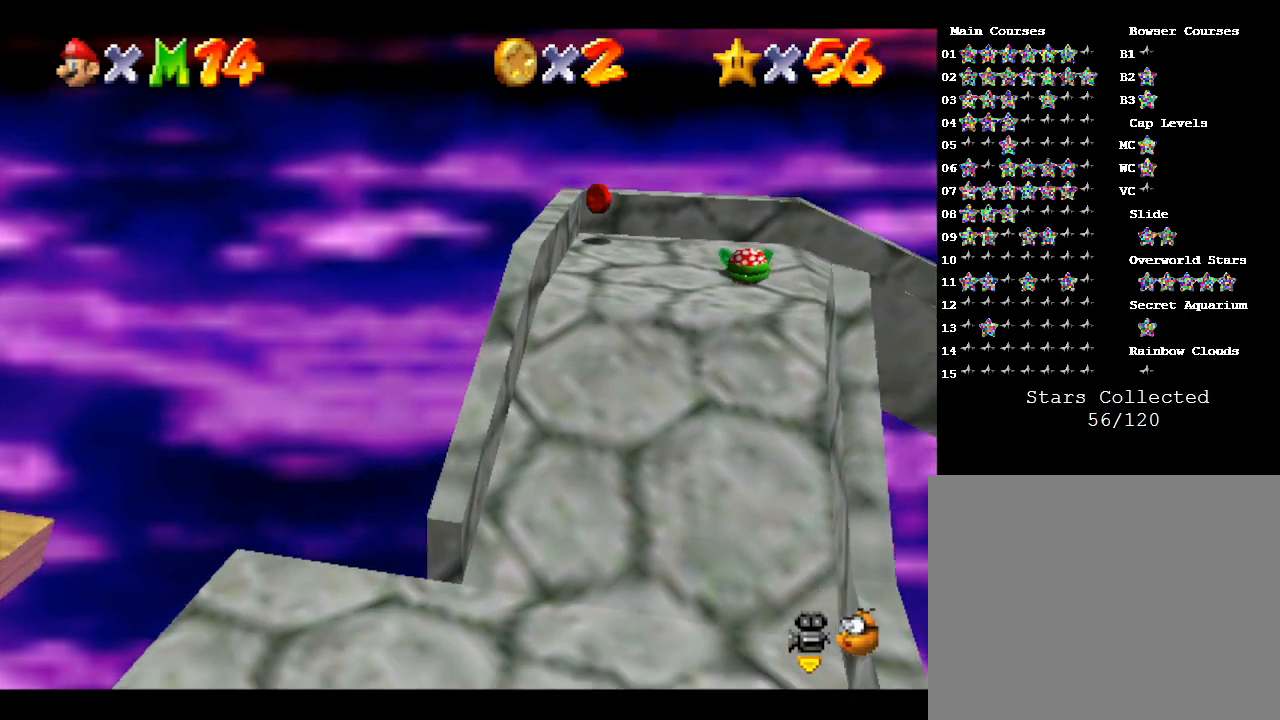
{"buttons": [], "left_stick": "down-left", "events": [[383, "left_stick", "down-left"]]}
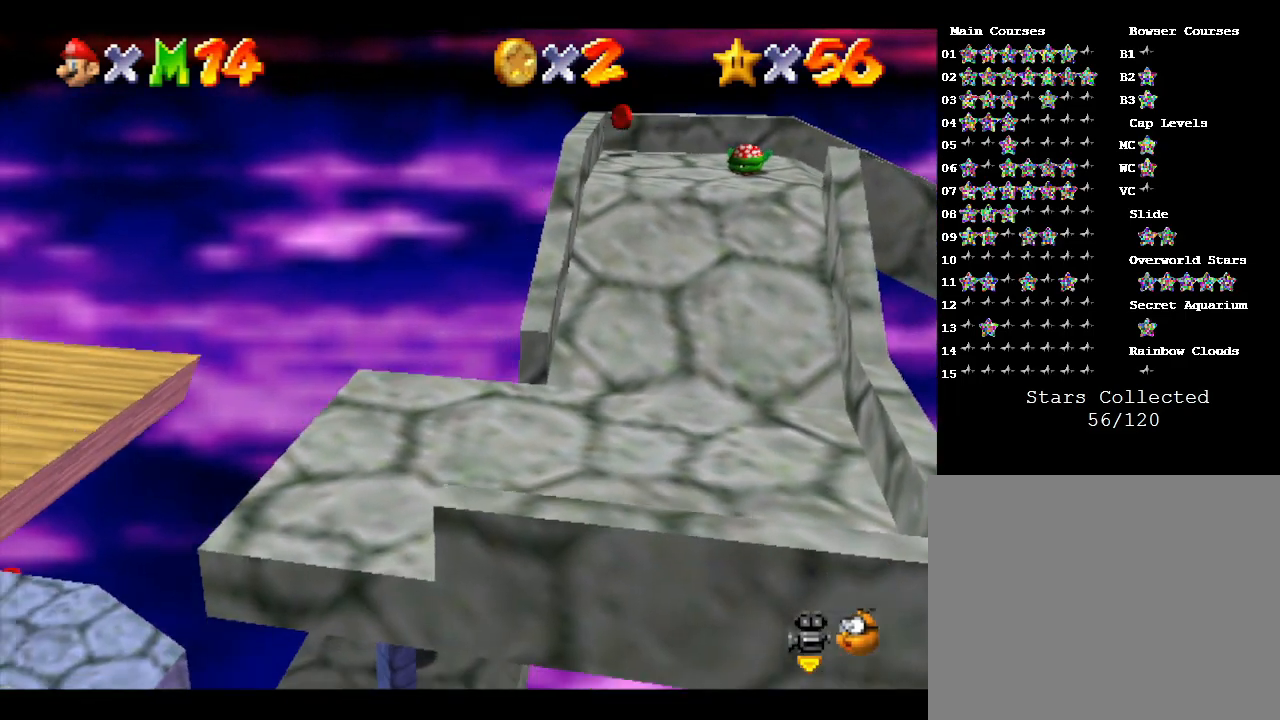
{"buttons": ["A"], "left_stick": "left", "events": [[200, "left_stick", "left"], [317, "A", "down"]]}
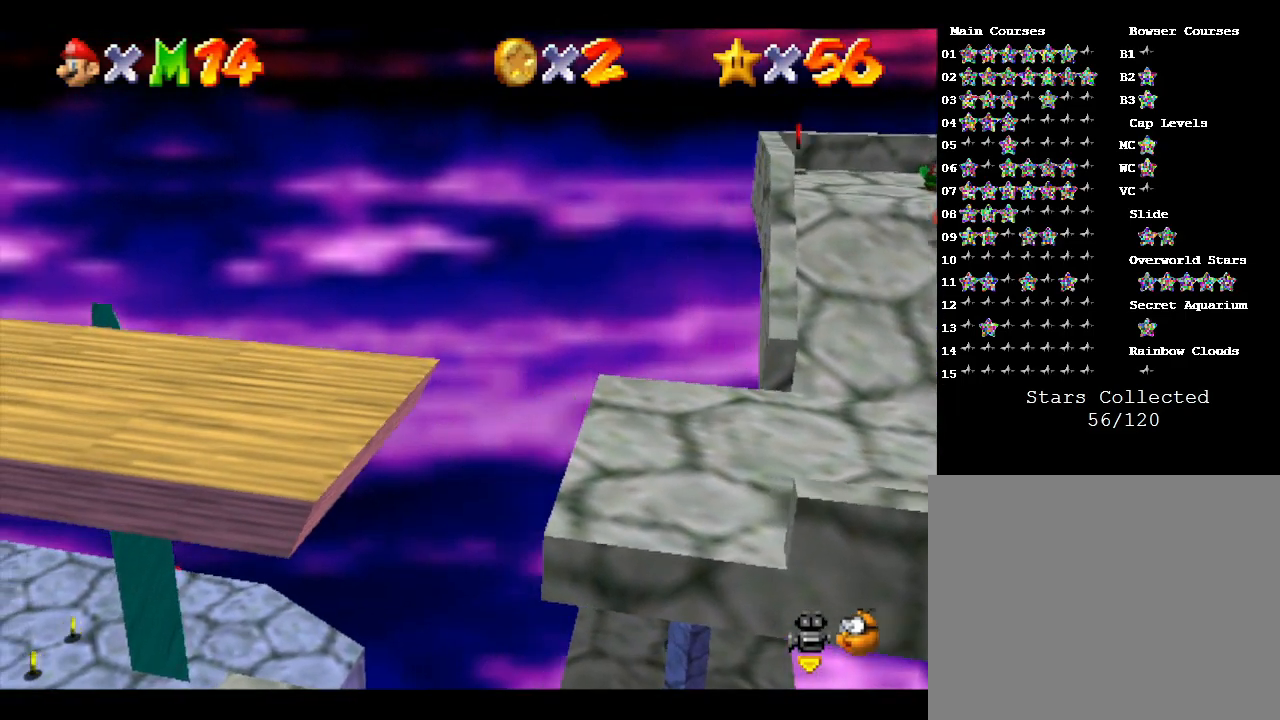
{"buttons": [], "left_stick": "left", "events": [[367, "A", "up"]]}
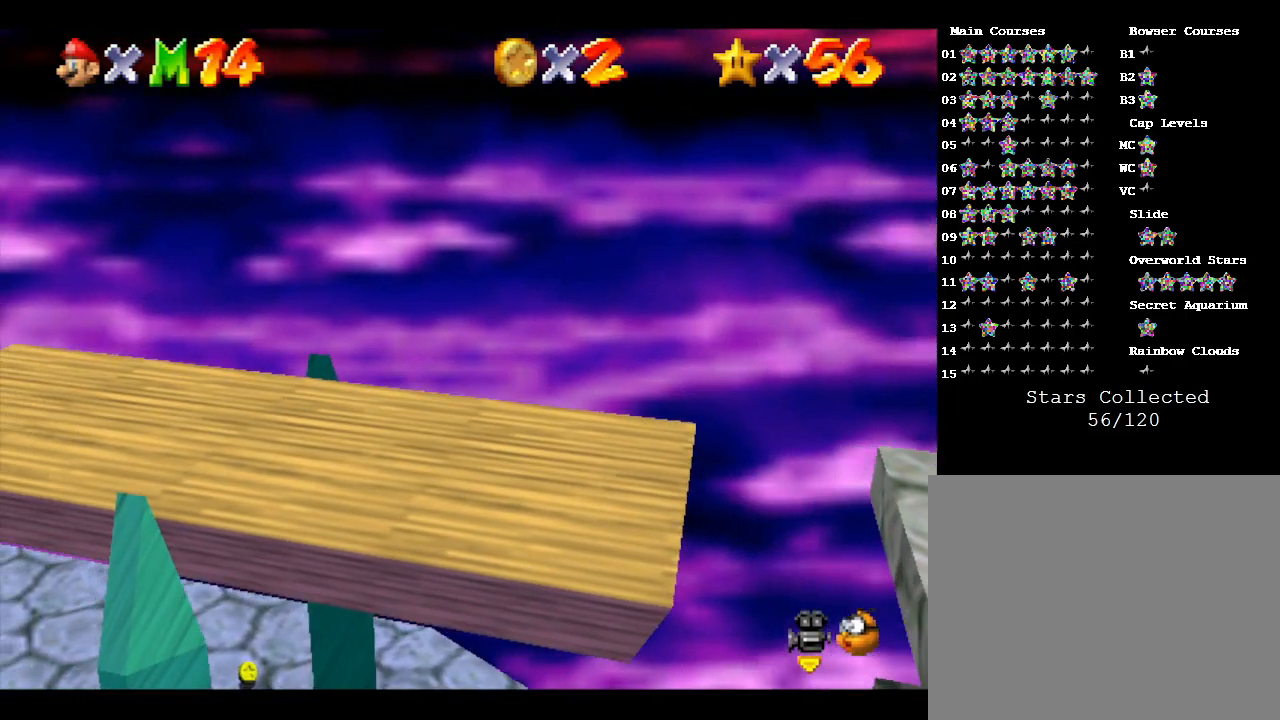
{"buttons": [], "left_stick": "left", "events": []}
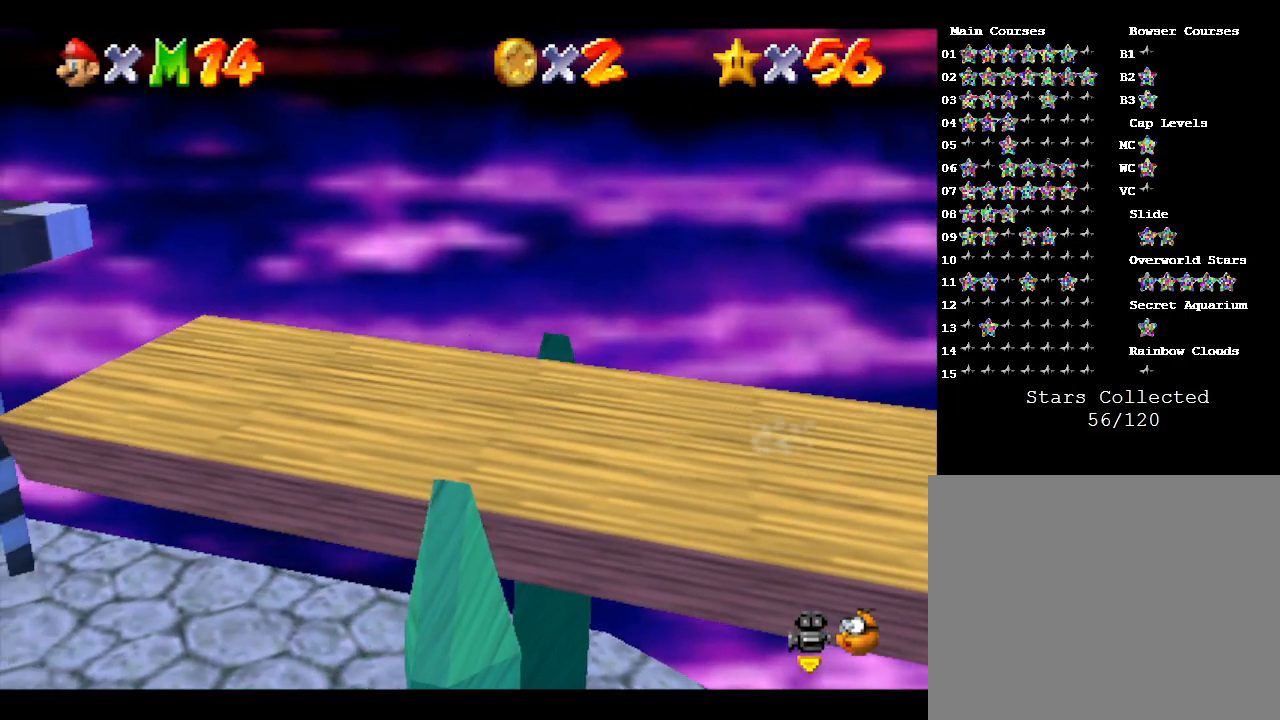
{"buttons": [], "left_stick": "left", "events": [[283, "A", "down"], [317, "A", "up"]]}
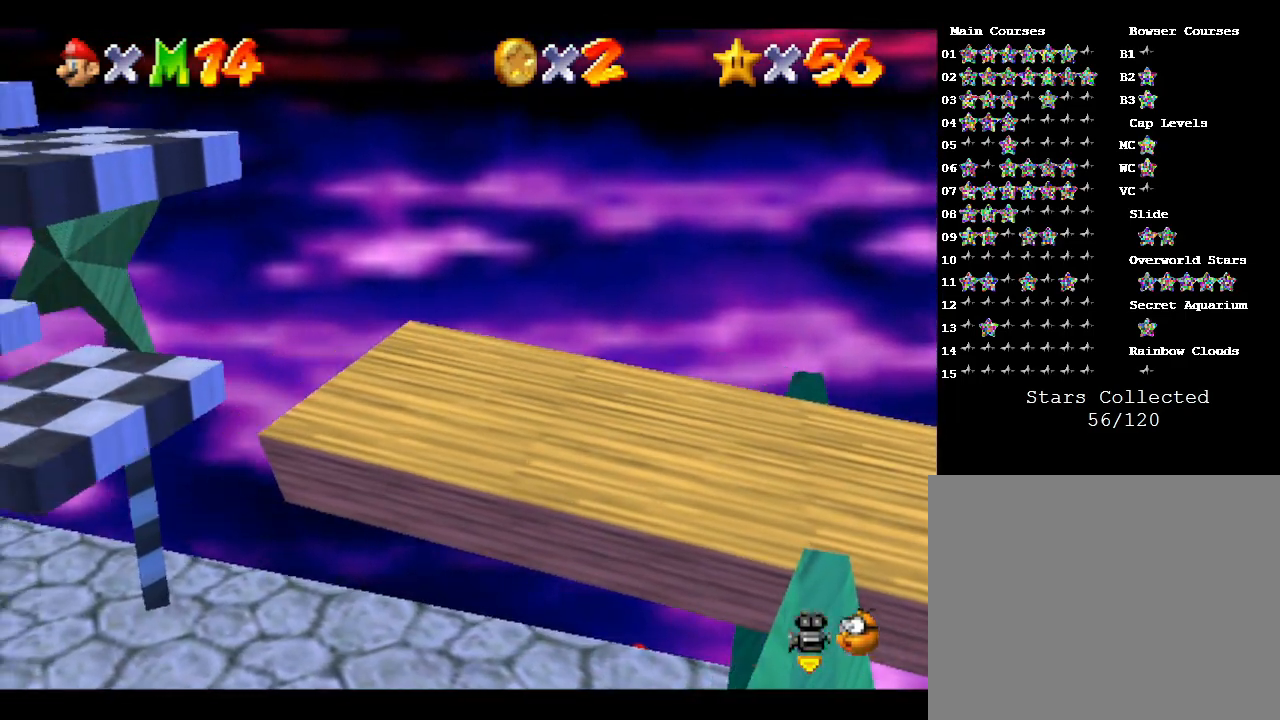
{"buttons": ["A"], "left_stick": "left", "events": [[433, "A", "down"]]}
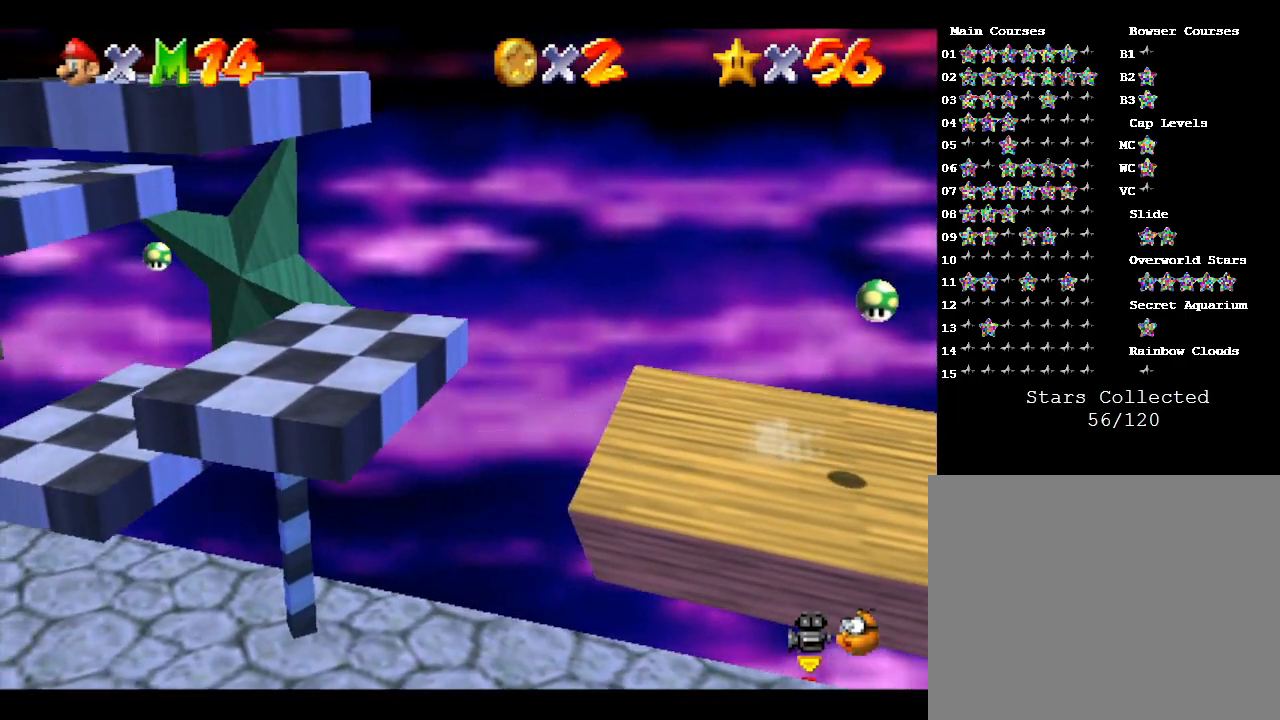
{"buttons": ["A"], "left_stick": "left", "events": []}
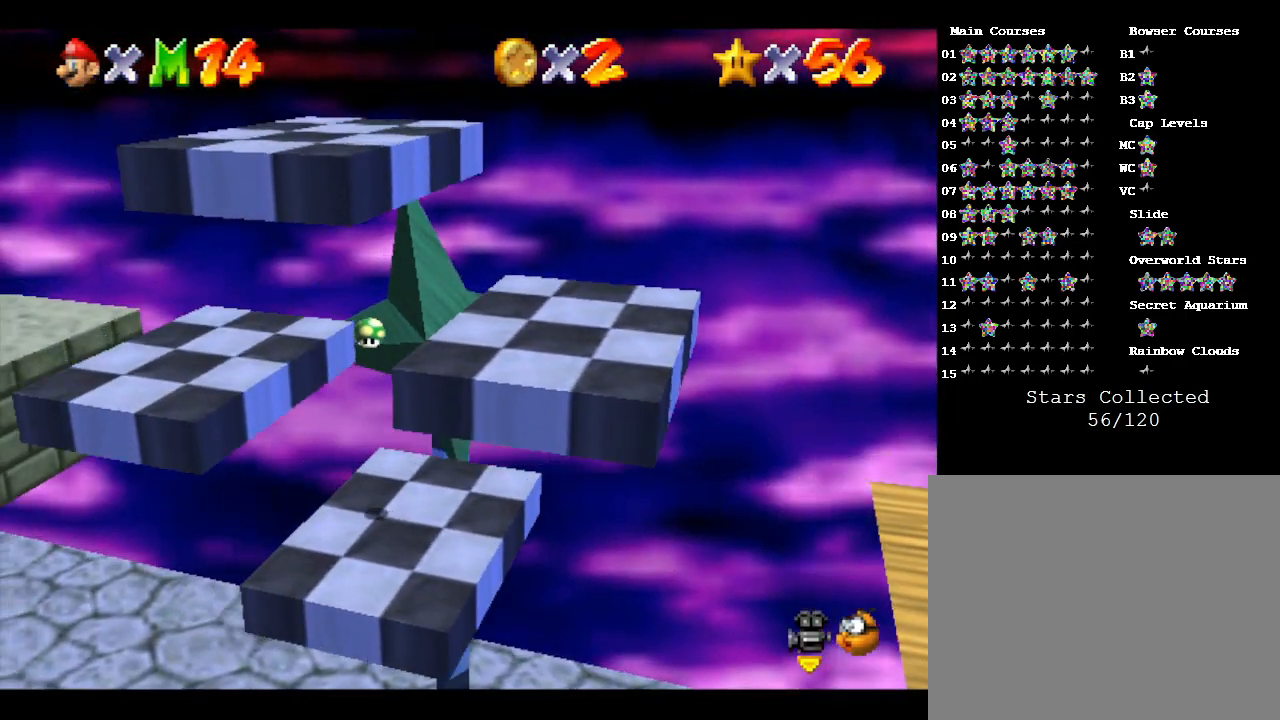
{"buttons": ["Z"], "left_stick": "center", "events": [[50, "A", "up"], [150, "left_stick", "center"], [383, "Z", "down"]]}
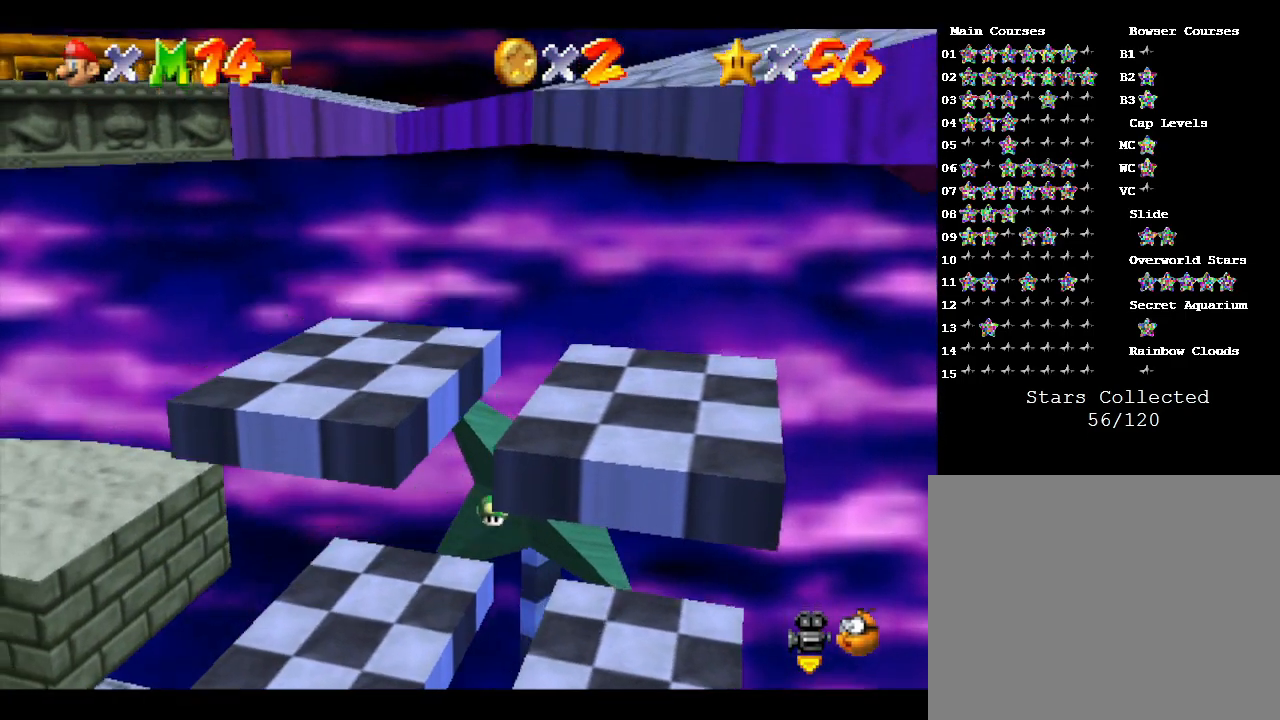
{"buttons": ["A", "Z"], "left_stick": "center", "events": [[367, "A", "down"]]}
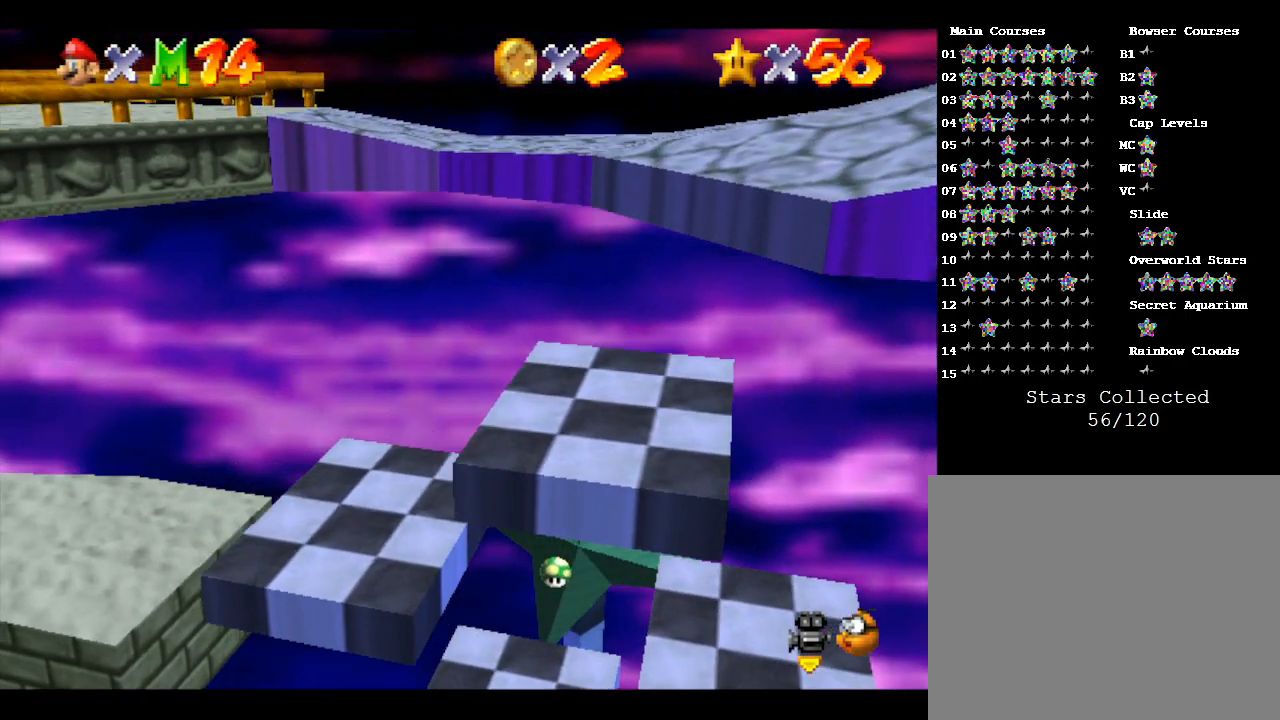
{"buttons": ["A", "Z"], "left_stick": "up-right", "events": [[67, "left_stick", "right"], [183, "left_stick", "up-right"]]}
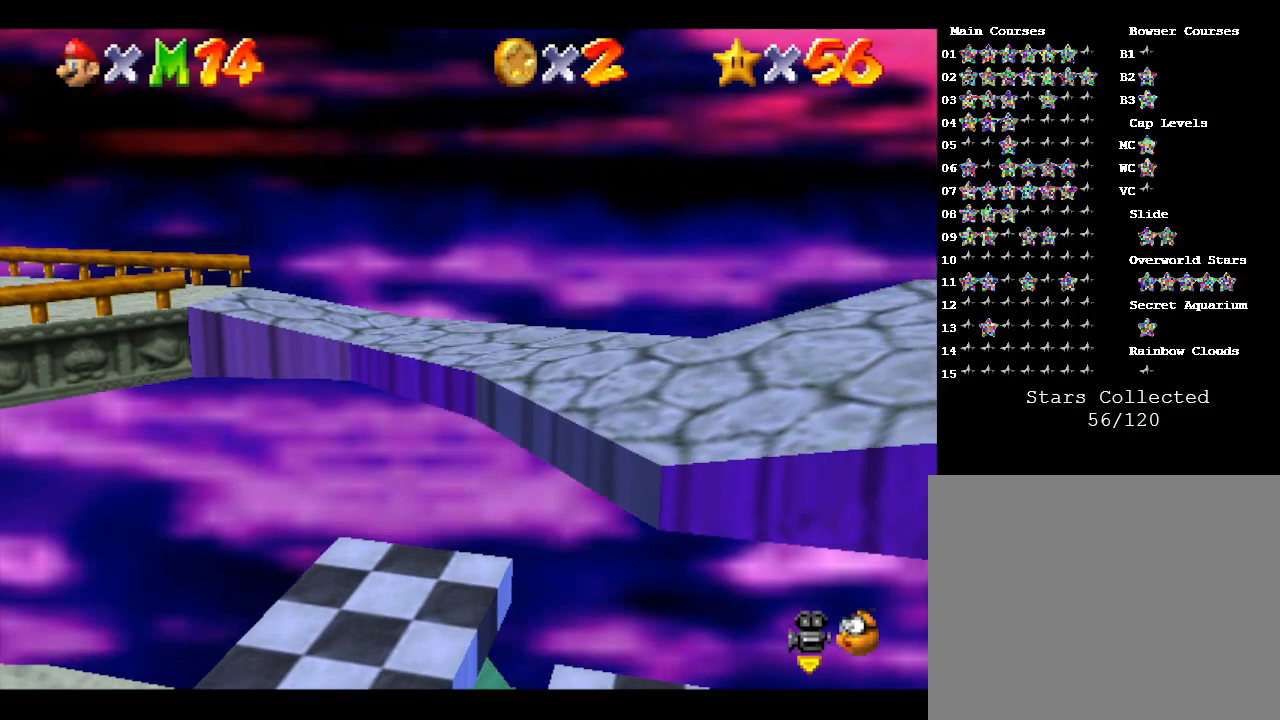
{"buttons": [], "left_stick": "up-right", "events": [[83, "A", "up"], [100, "Z", "up"]]}
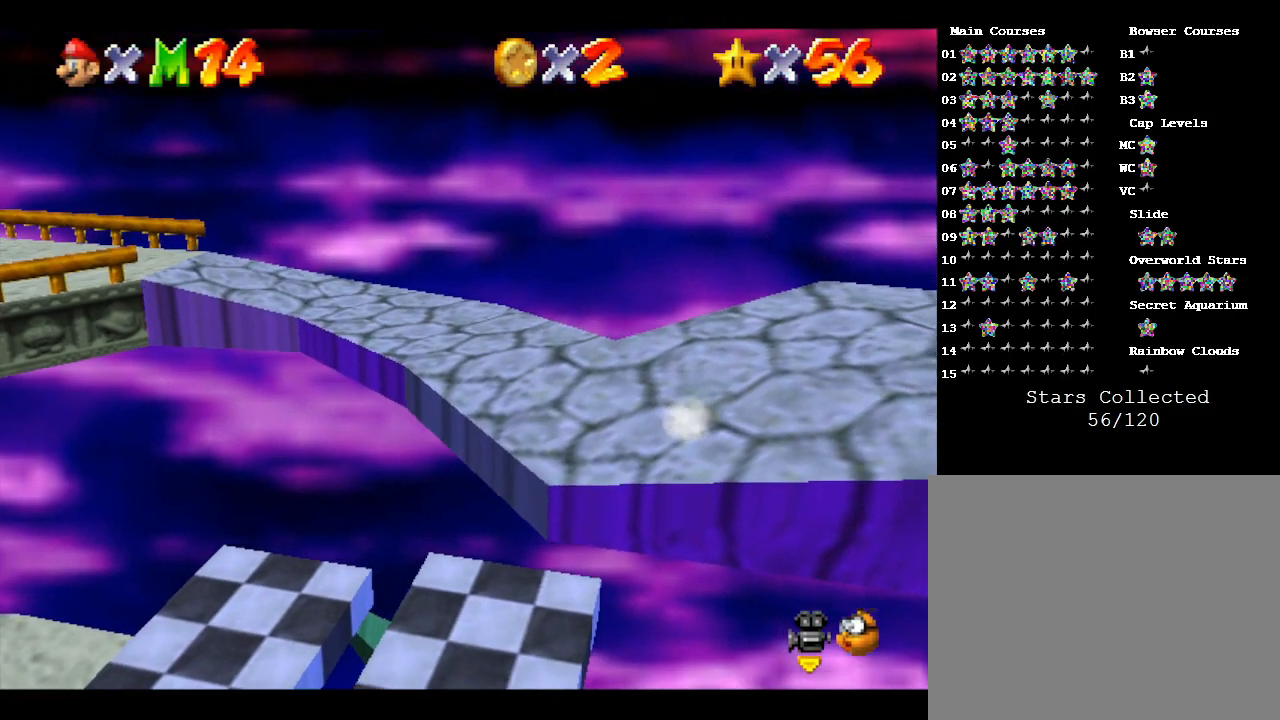
{"buttons": [], "left_stick": "up-right", "events": []}
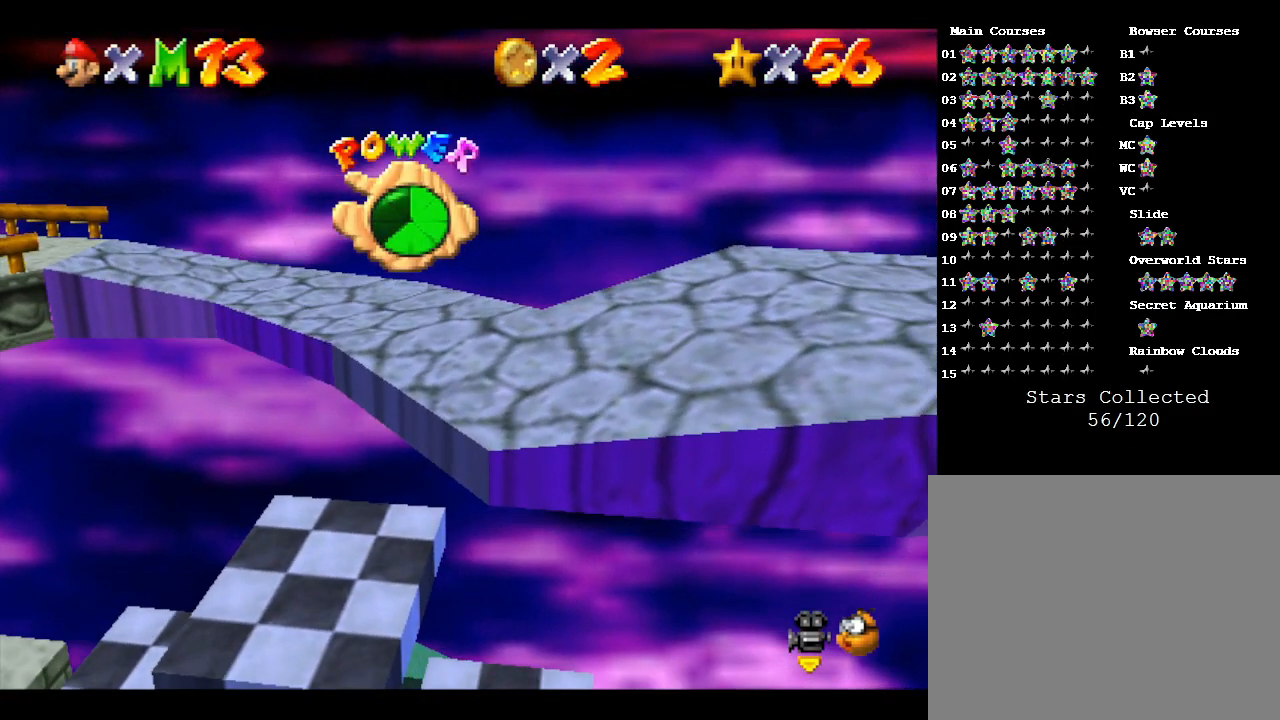
{"buttons": [], "left_stick": "up-right", "events": []}
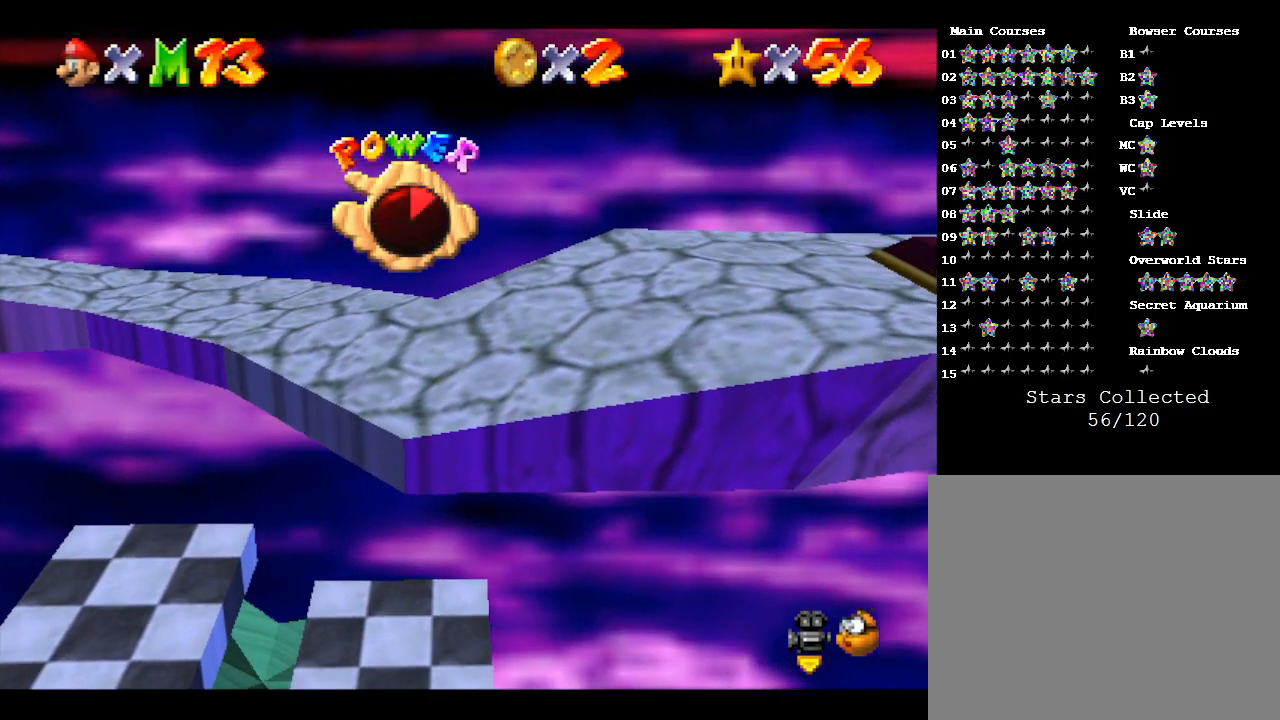
{"buttons": [], "left_stick": "center", "events": [[183, "left_stick", "center"]]}